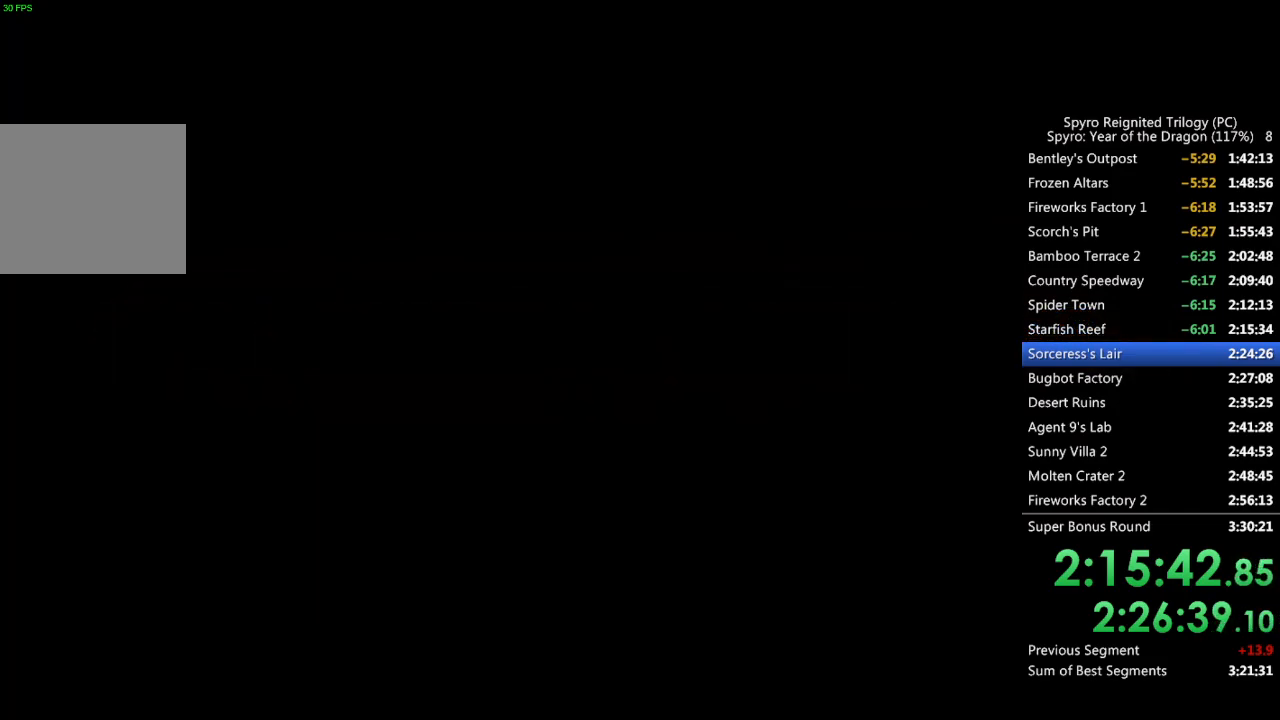
Gameplay with a controller (PlayStation layout); each line is a JSON object with the inputs held at the frame after it. "events" lists button and stick changes between this image and that frame as [ms after this image, input, new state], when the widget could be followed in between.
{"buttons": ["SQUARE"], "left_stick": "center", "right_stick": "center", "events": [[333, "SQUARE", "down"]]}
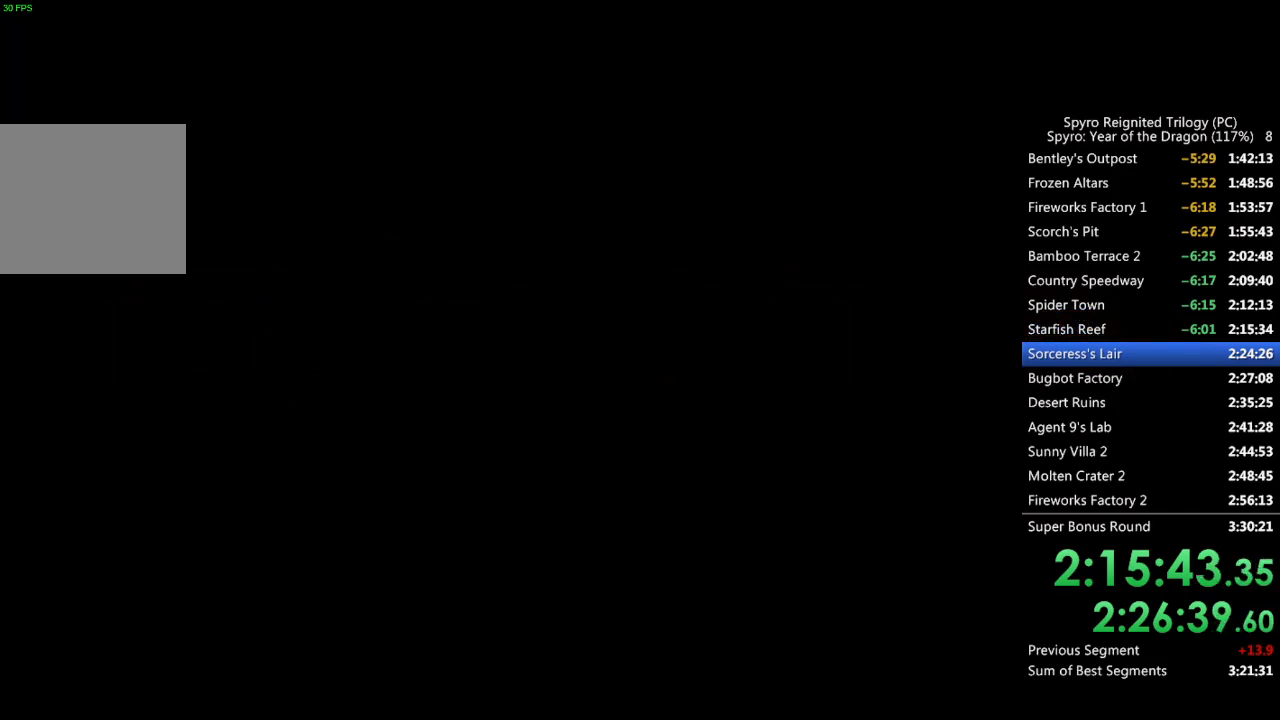
{"buttons": ["SQUARE"], "left_stick": "center", "right_stick": "center", "events": []}
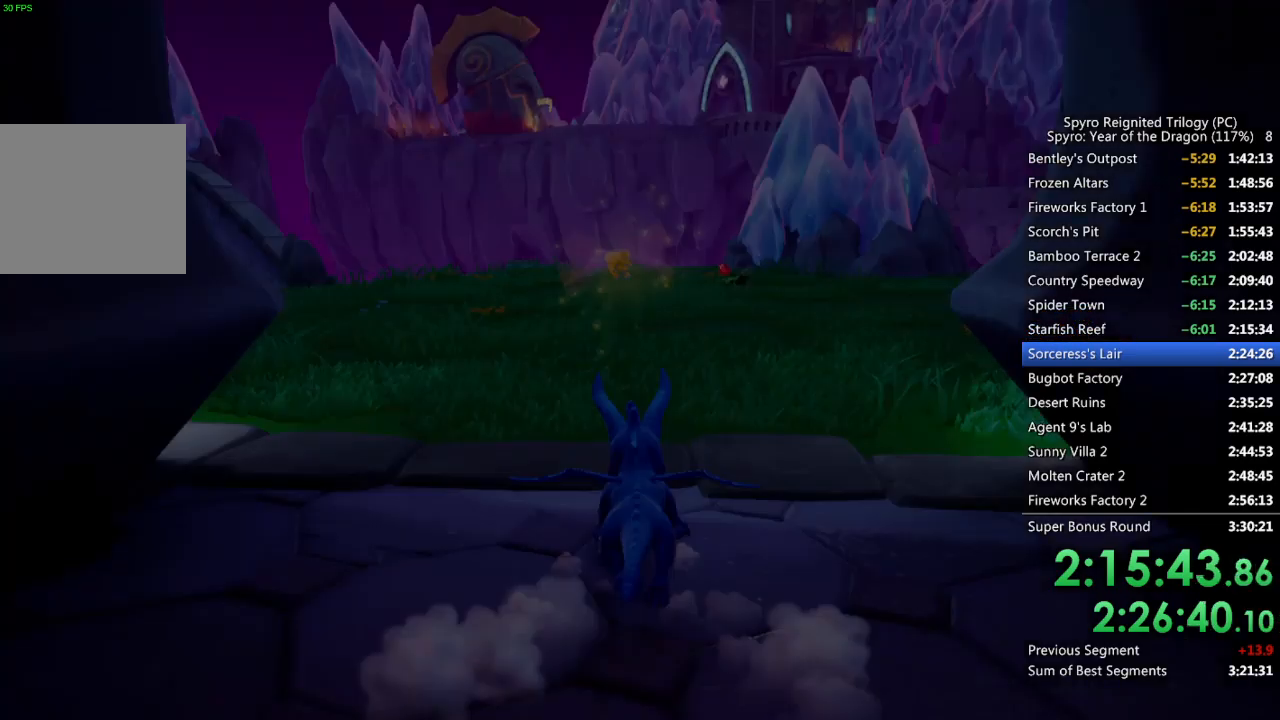
{"buttons": ["SQUARE"], "left_stick": "left", "right_stick": "center", "events": [[183, "left_stick", "up-left"], [367, "left_stick", "left"]]}
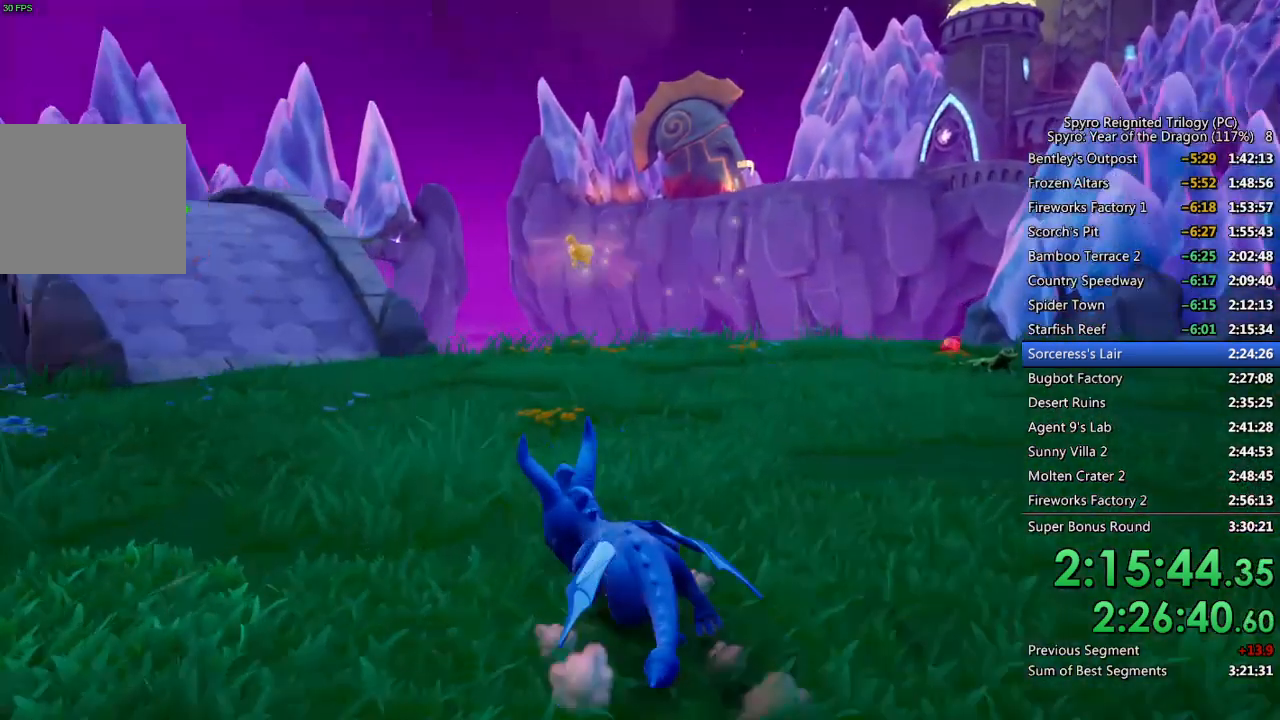
{"buttons": ["SQUARE"], "left_stick": "center", "right_stick": "center", "events": [[133, "left_stick", "center"]]}
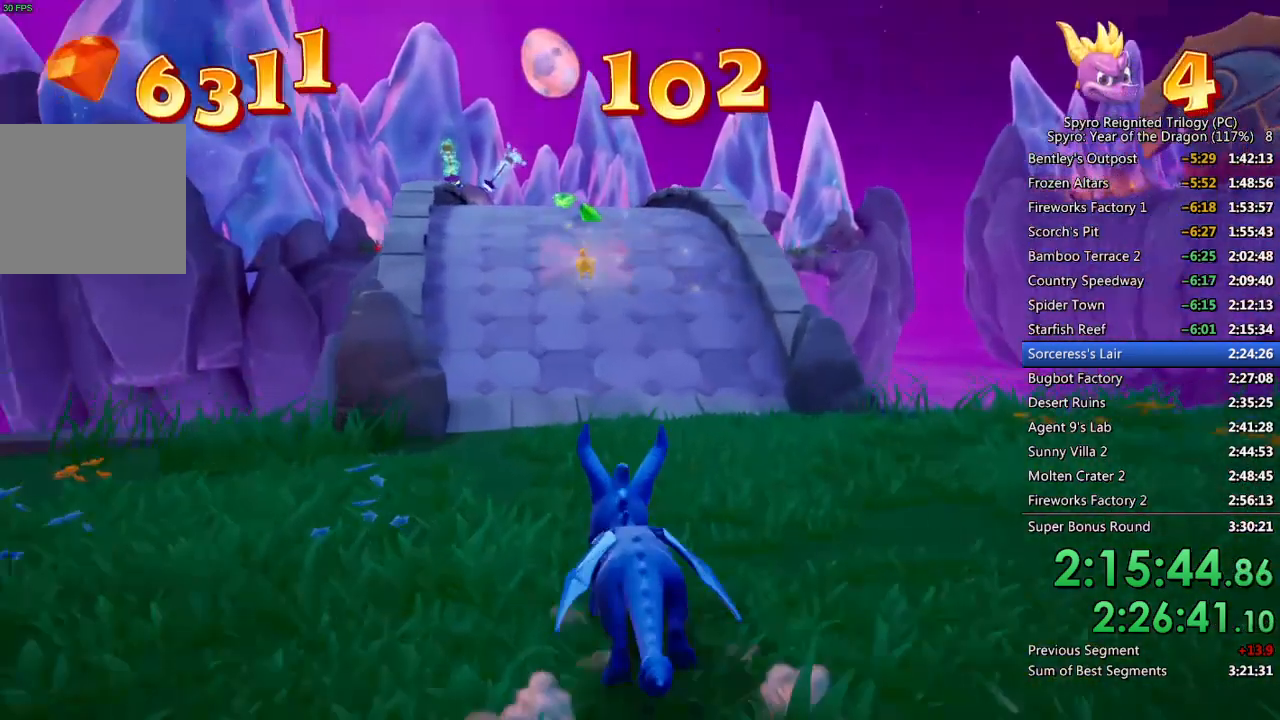
{"buttons": ["SQUARE"], "left_stick": "center", "right_stick": "center", "events": [[233, "left_stick", "up-right"], [317, "left_stick", "center"]]}
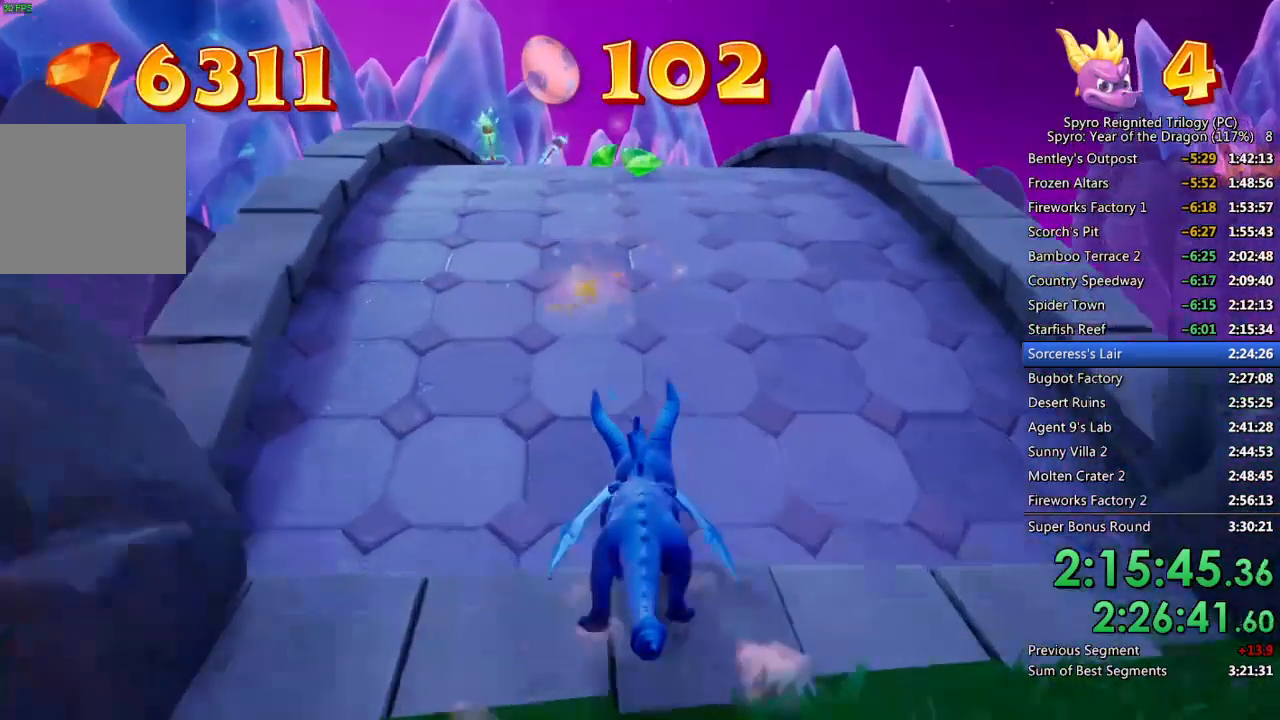
{"buttons": ["SQUARE"], "left_stick": "center", "right_stick": "center", "events": [[100, "left_stick", "up-right"], [150, "left_stick", "center"]]}
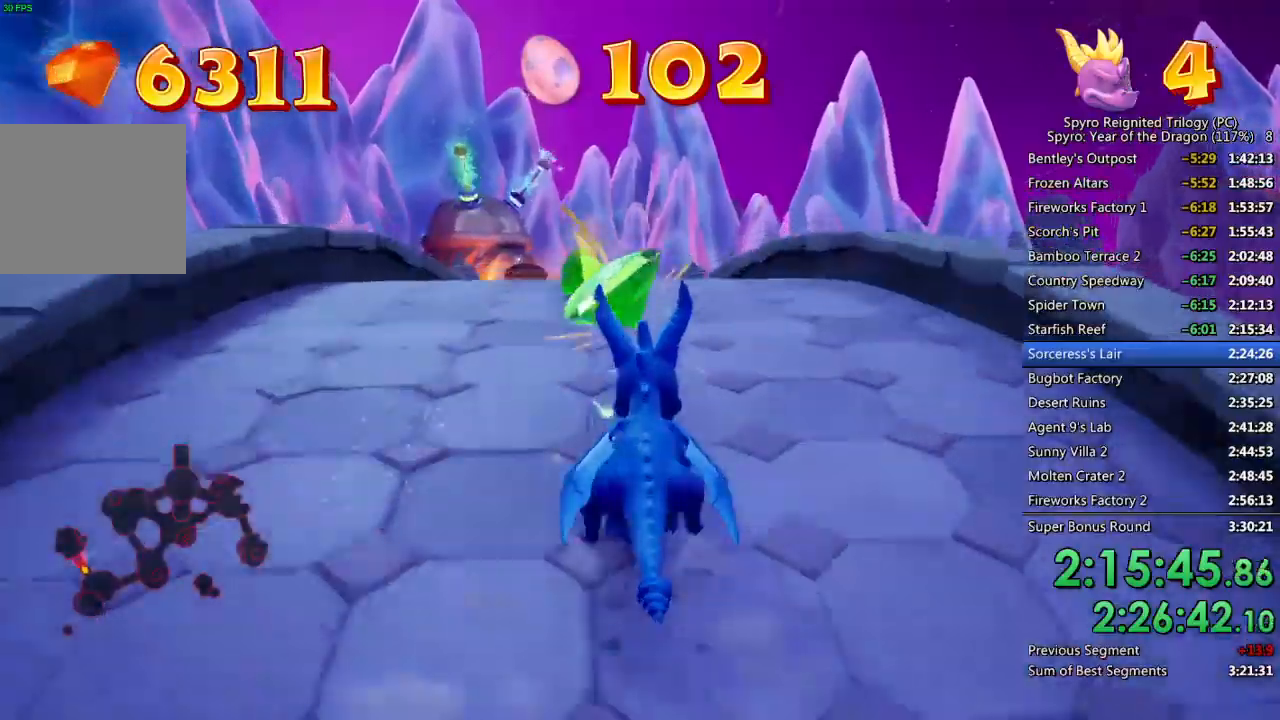
{"buttons": [], "left_stick": "down-right", "right_stick": "right", "events": [[317, "SQUARE", "up"], [317, "right_stick", "right"], [333, "left_stick", "down-right"]]}
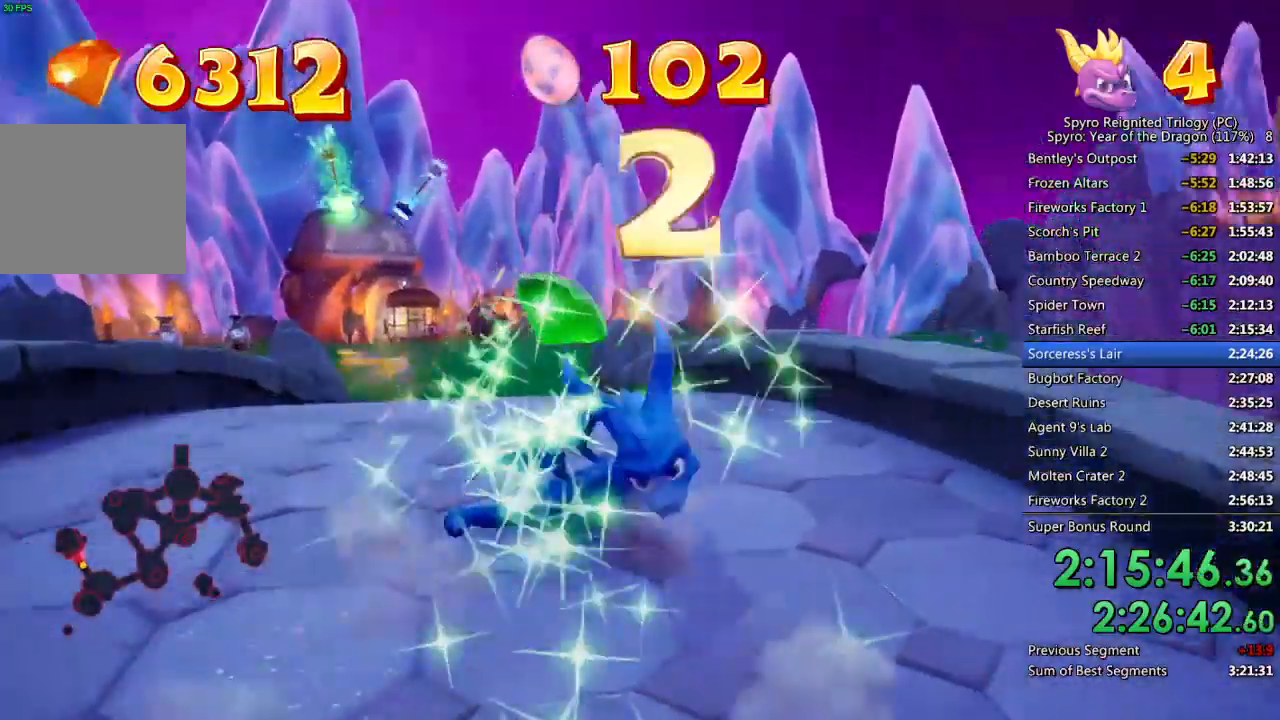
{"buttons": ["SQUARE"], "left_stick": "up-right", "right_stick": "center", "events": [[117, "SQUARE", "down"], [133, "right_stick", "center"], [317, "left_stick", "right"], [450, "left_stick", "up-right"]]}
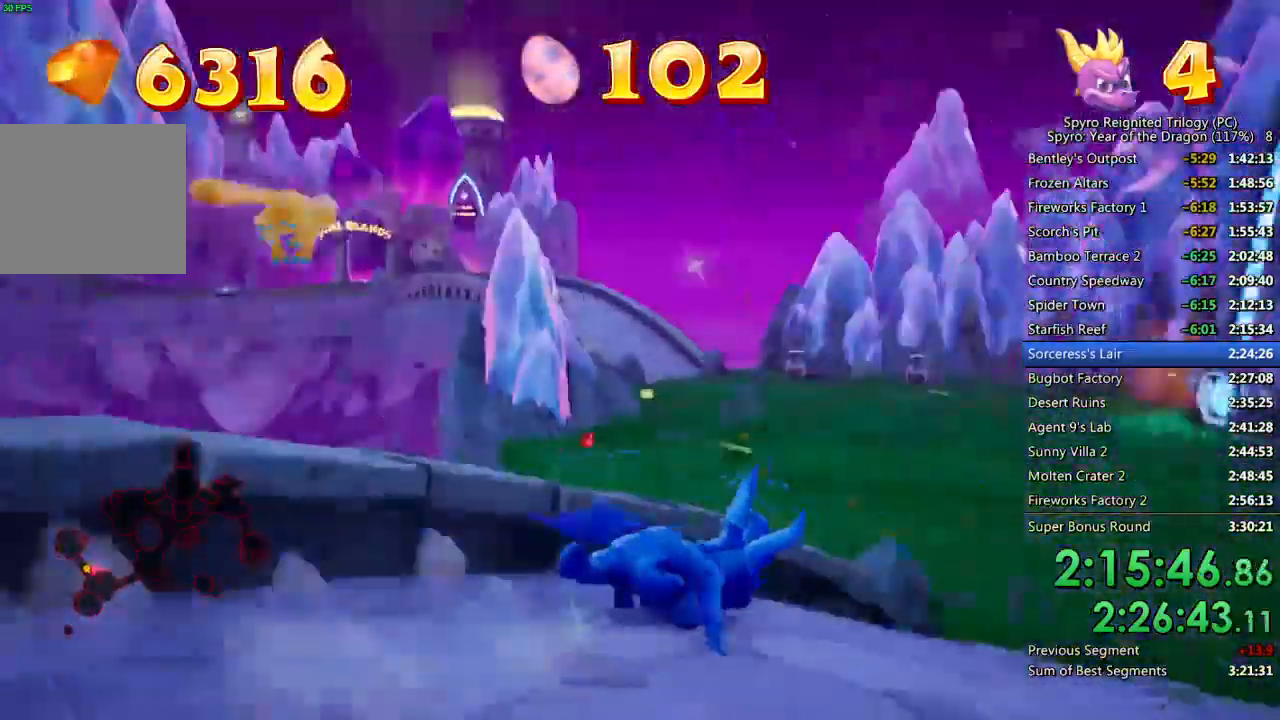
{"buttons": ["SQUARE"], "left_stick": "left", "right_stick": "center", "events": [[50, "left_stick", "center"], [183, "left_stick", "left"]]}
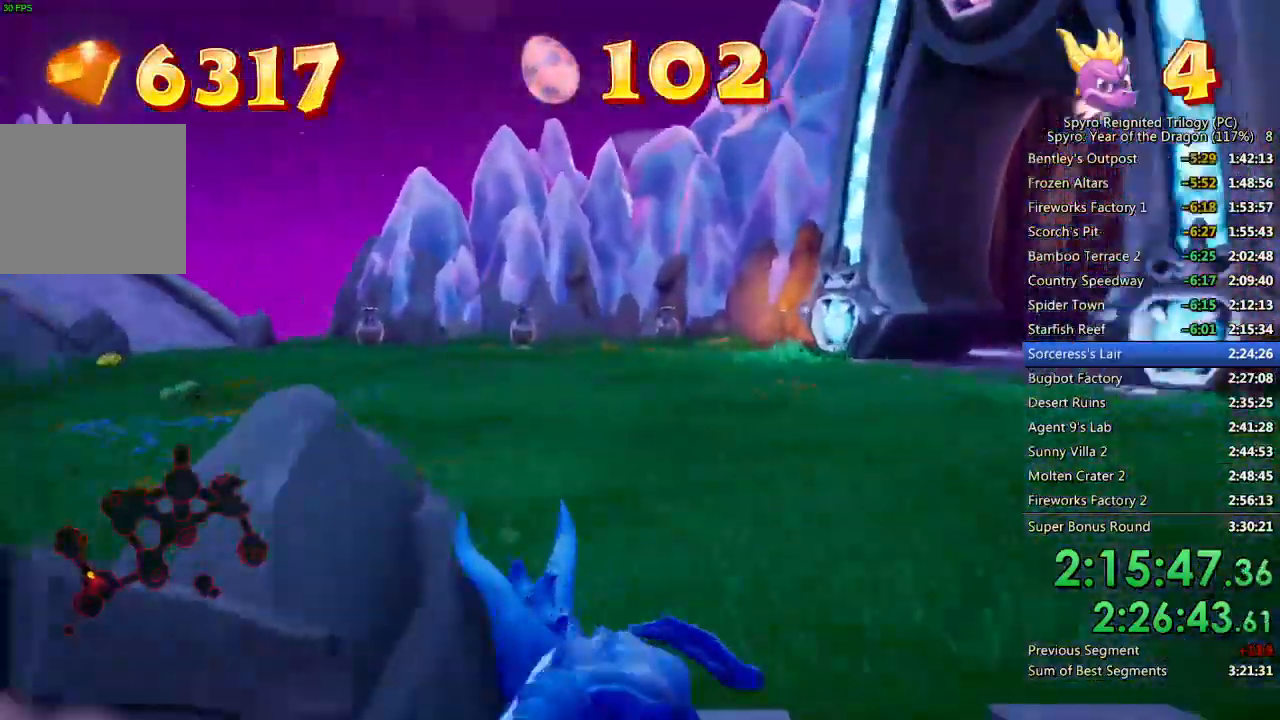
{"buttons": ["SQUARE"], "left_stick": "center", "right_stick": "center", "events": [[500, "left_stick", "center"]]}
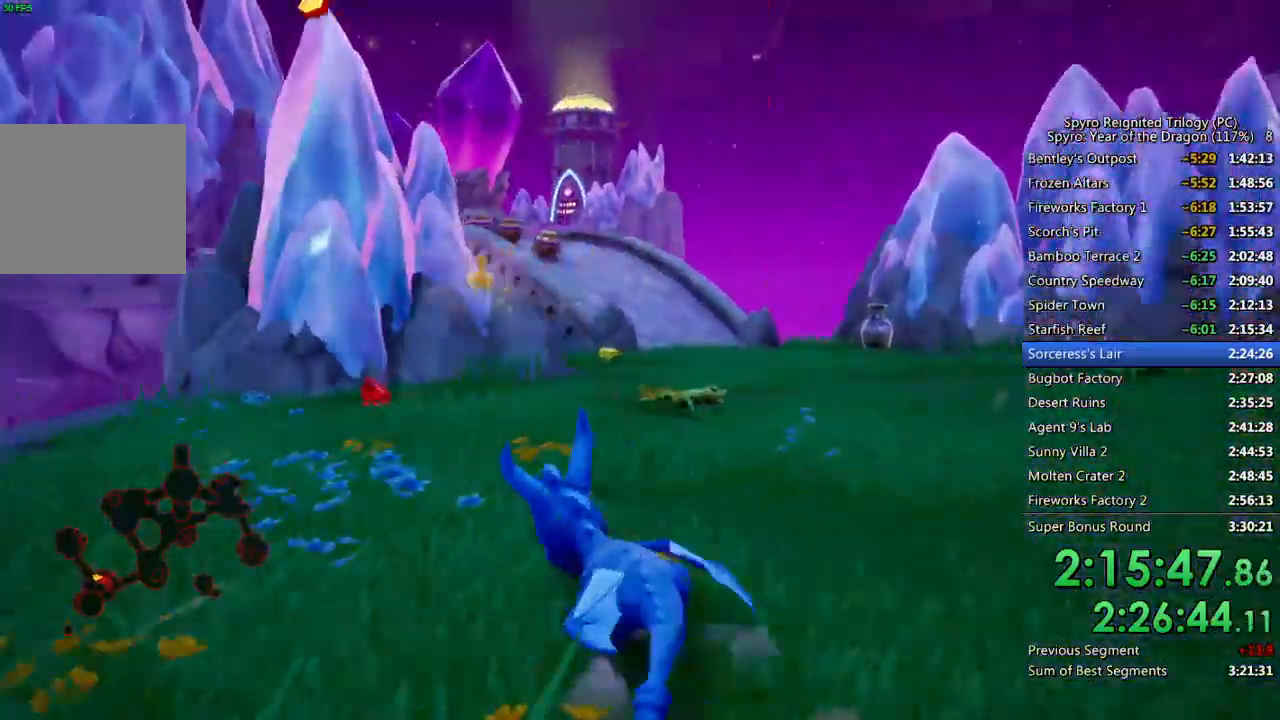
{"buttons": ["SQUARE"], "left_stick": "up-right", "right_stick": "center", "events": [[250, "left_stick", "up-right"]]}
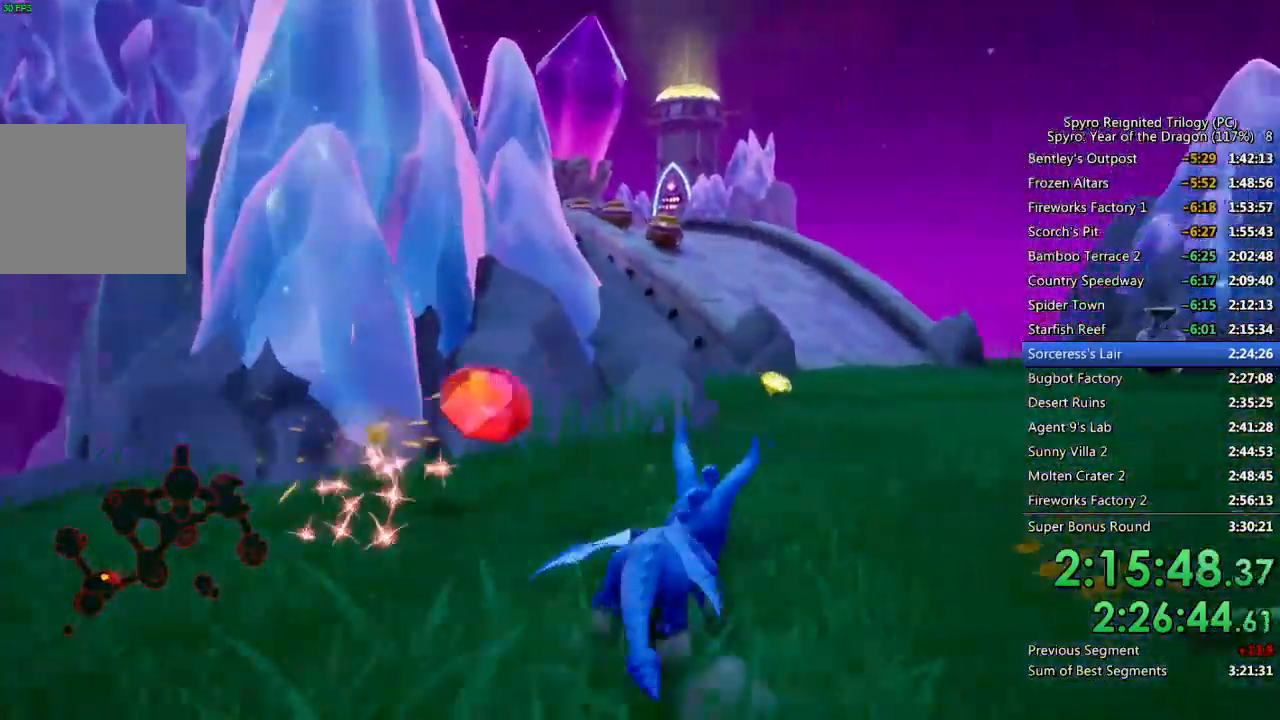
{"buttons": ["SQUARE"], "left_stick": "right", "right_stick": "center", "events": [[33, "left_stick", "center"], [150, "left_stick", "right"], [250, "left_stick", "center"], [317, "left_stick", "right"]]}
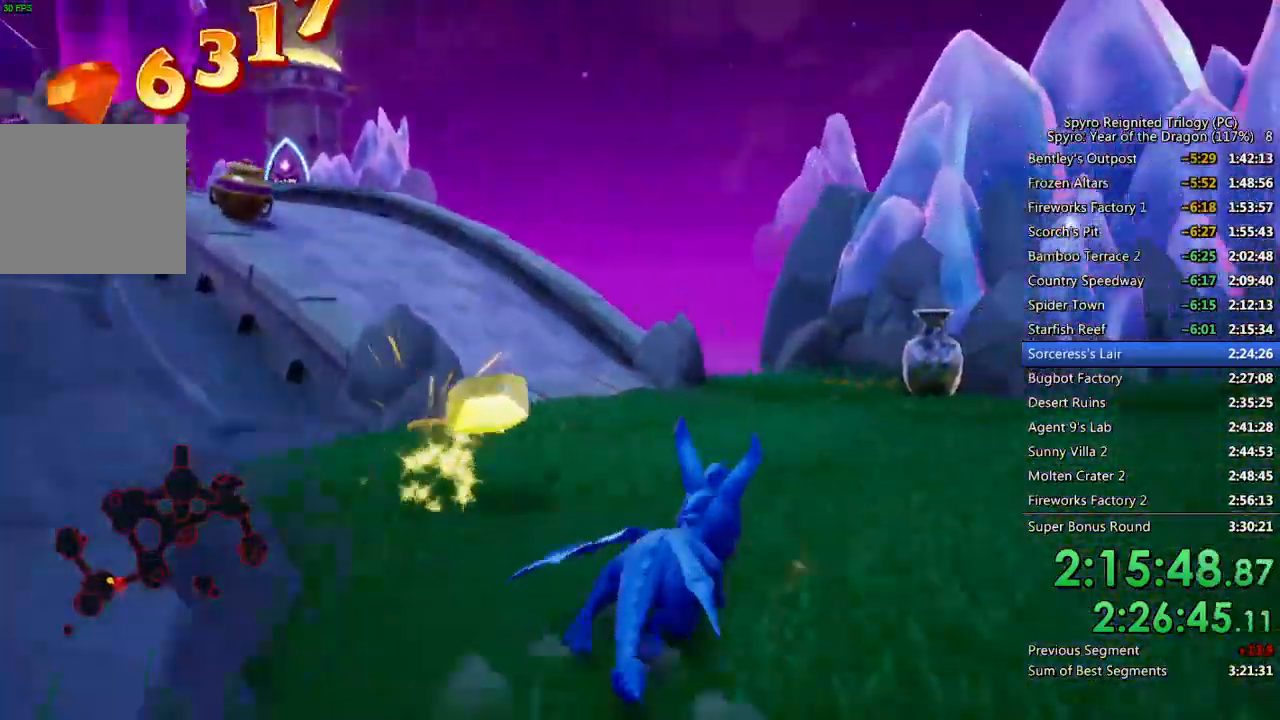
{"buttons": ["SQUARE"], "left_stick": "right", "right_stick": "center", "events": [[50, "left_stick", "center"], [150, "left_stick", "right"], [283, "left_stick", "center"], [433, "left_stick", "right"]]}
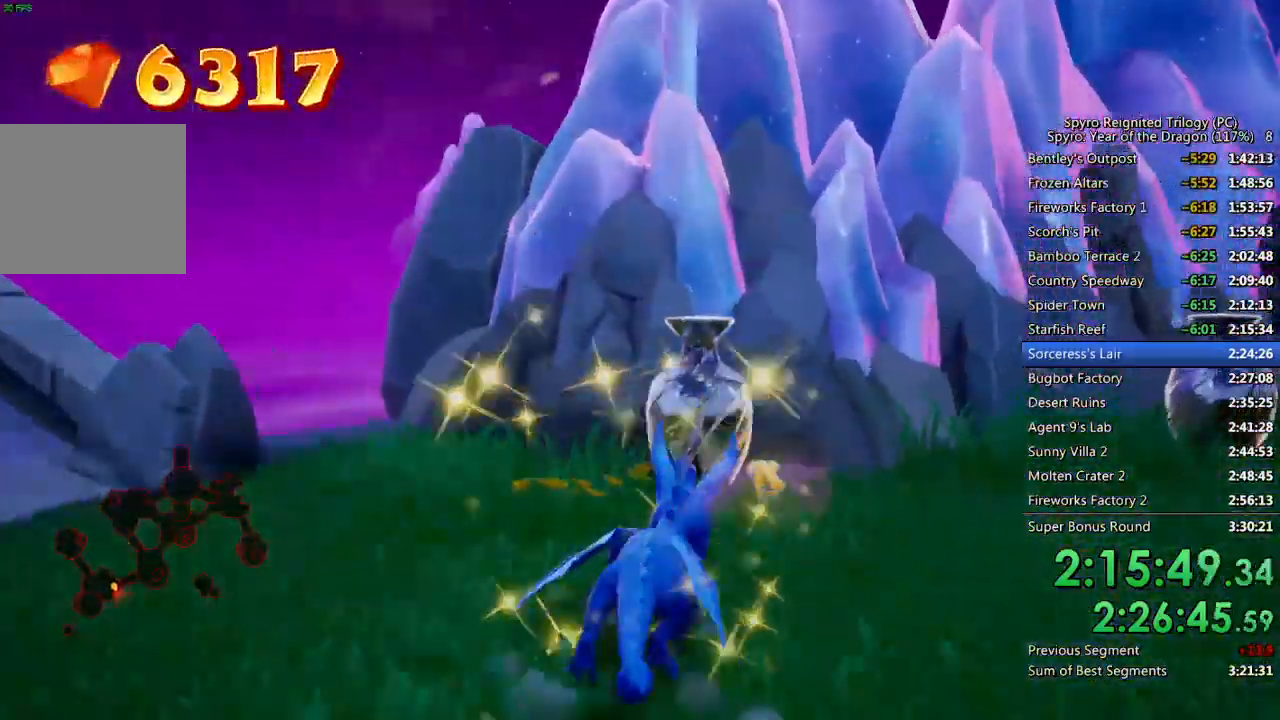
{"buttons": ["SQUARE"], "left_stick": "up-right", "right_stick": "center", "events": [[83, "right_stick", "right"], [117, "SQUARE", "up"], [200, "right_stick", "center"], [233, "SQUARE", "down"], [300, "left_stick", "up-right"]]}
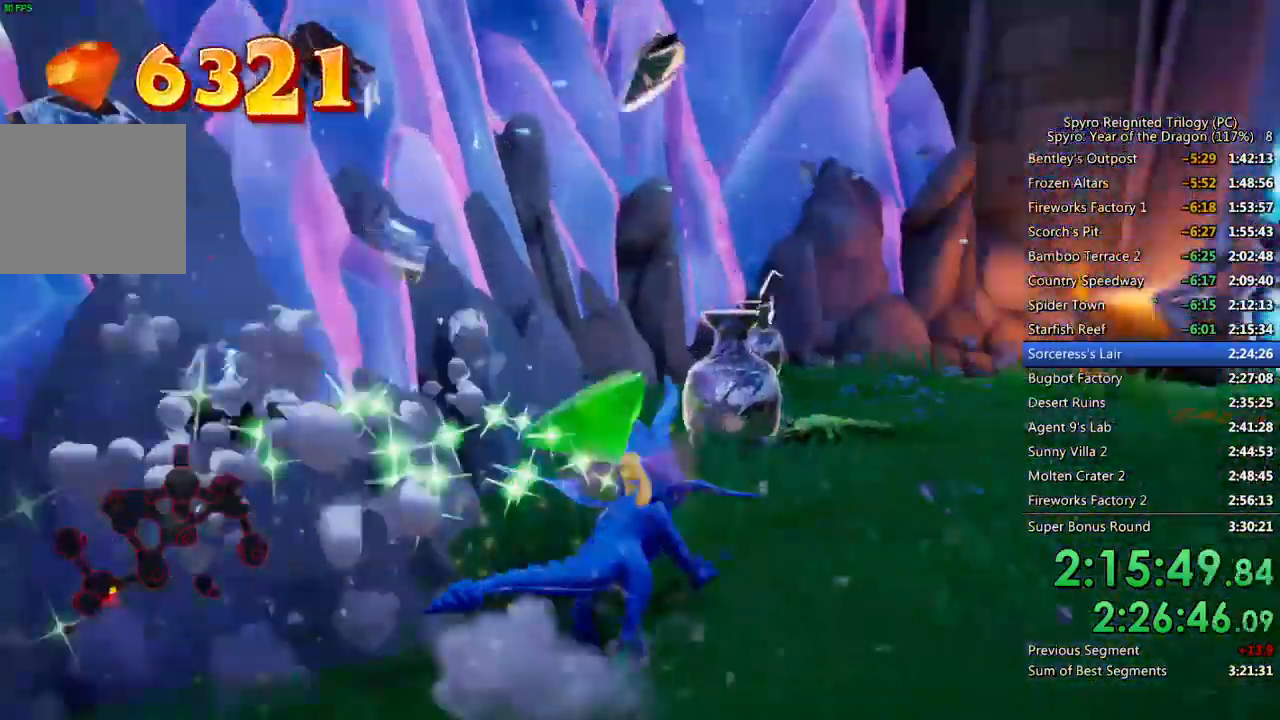
{"buttons": ["SQUARE"], "left_stick": "up", "right_stick": "center", "events": [[67, "left_stick", "up"]]}
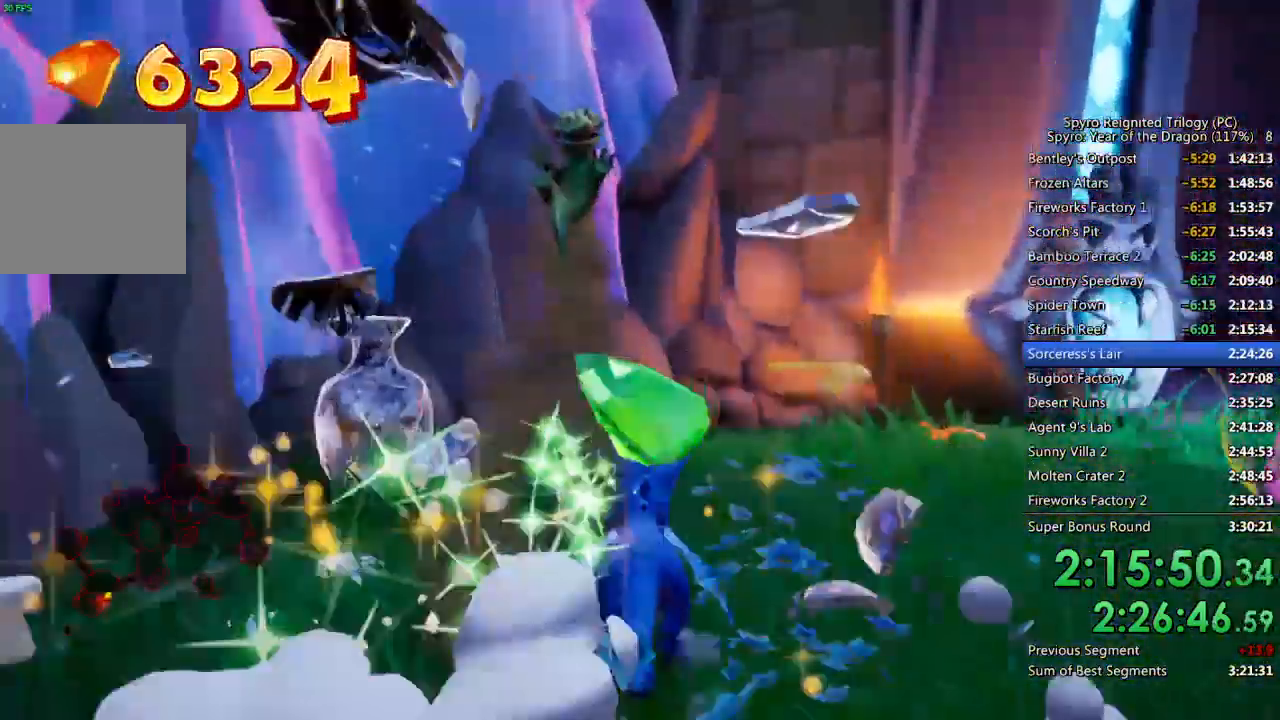
{"buttons": [], "left_stick": "left", "right_stick": "down-left", "events": [[17, "SQUARE", "up"], [50, "left_stick", "center"], [83, "right_stick", "left"], [133, "left_stick", "up-left"], [217, "left_stick", "left"], [317, "right_stick", "center"], [333, "SQUARE", "down"], [450, "SQUARE", "up"], [483, "right_stick", "down-left"]]}
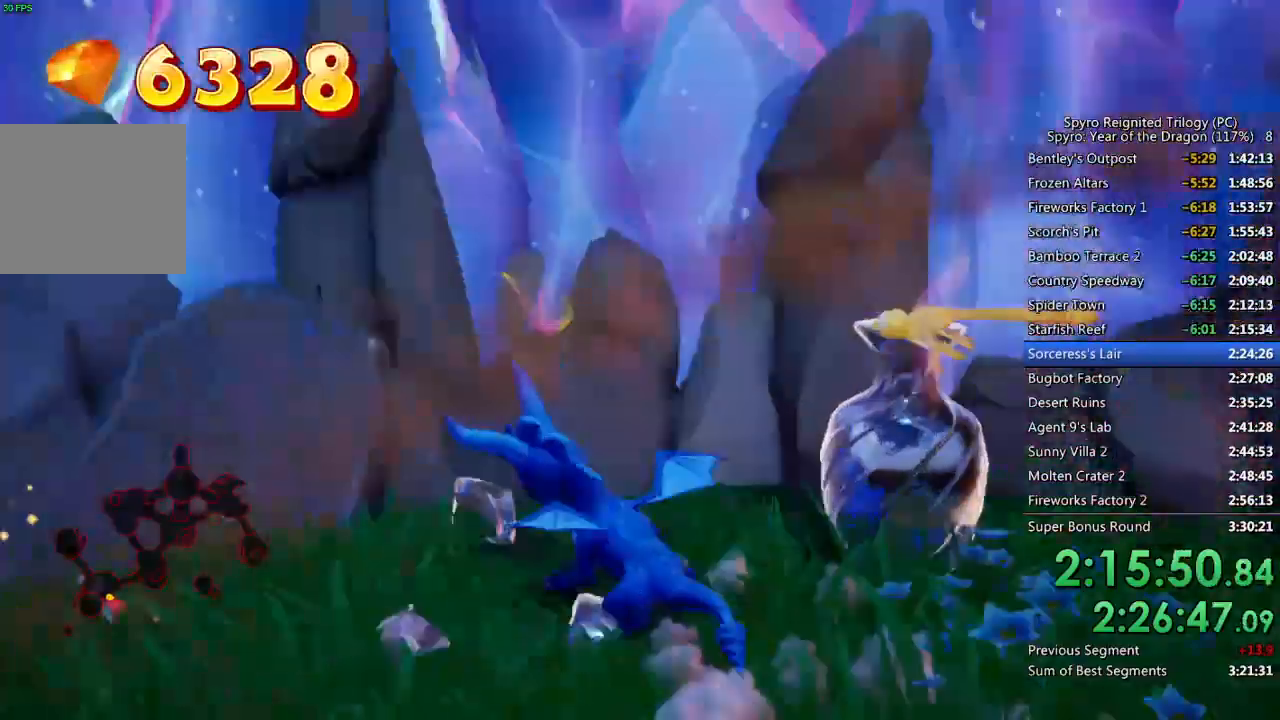
{"buttons": [], "left_stick": "right", "right_stick": "center", "events": [[17, "left_stick", "down-left"], [233, "left_stick", "right"], [300, "right_stick", "center"]]}
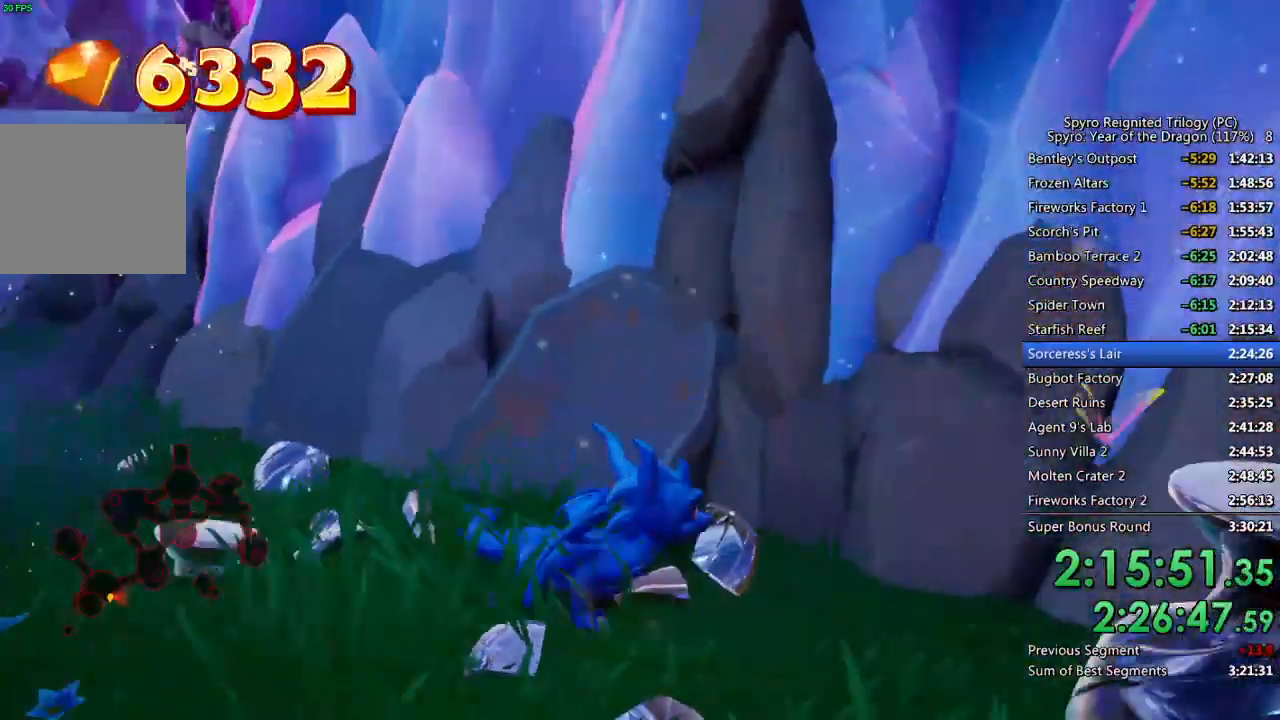
{"buttons": [], "left_stick": "left", "right_stick": "down-left", "events": [[33, "left_stick", "down-right"], [67, "SQUARE", "down"], [183, "SQUARE", "up"], [217, "right_stick", "down-left"], [300, "left_stick", "down-left"], [467, "left_stick", "left"]]}
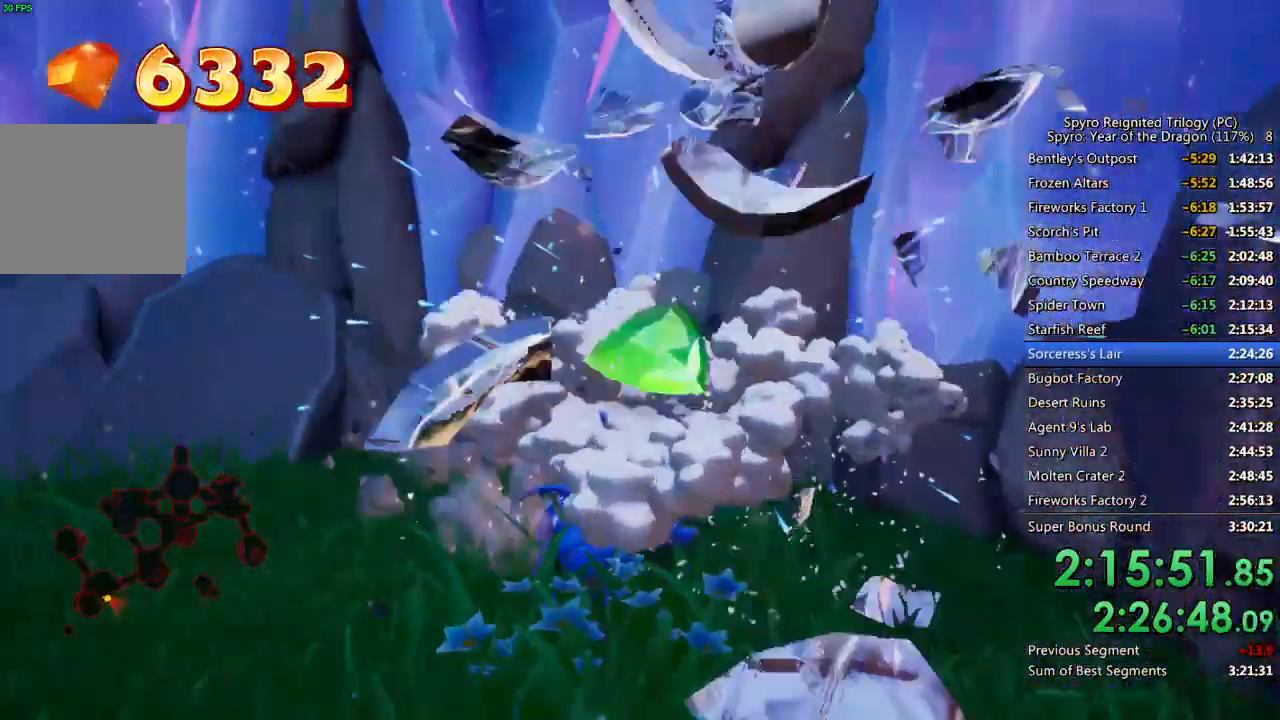
{"buttons": ["SQUARE"], "left_stick": "up-right", "right_stick": "center", "events": [[117, "left_stick", "up-left"], [133, "right_stick", "center"], [150, "SQUARE", "down"], [400, "left_stick", "center"], [483, "left_stick", "up-right"]]}
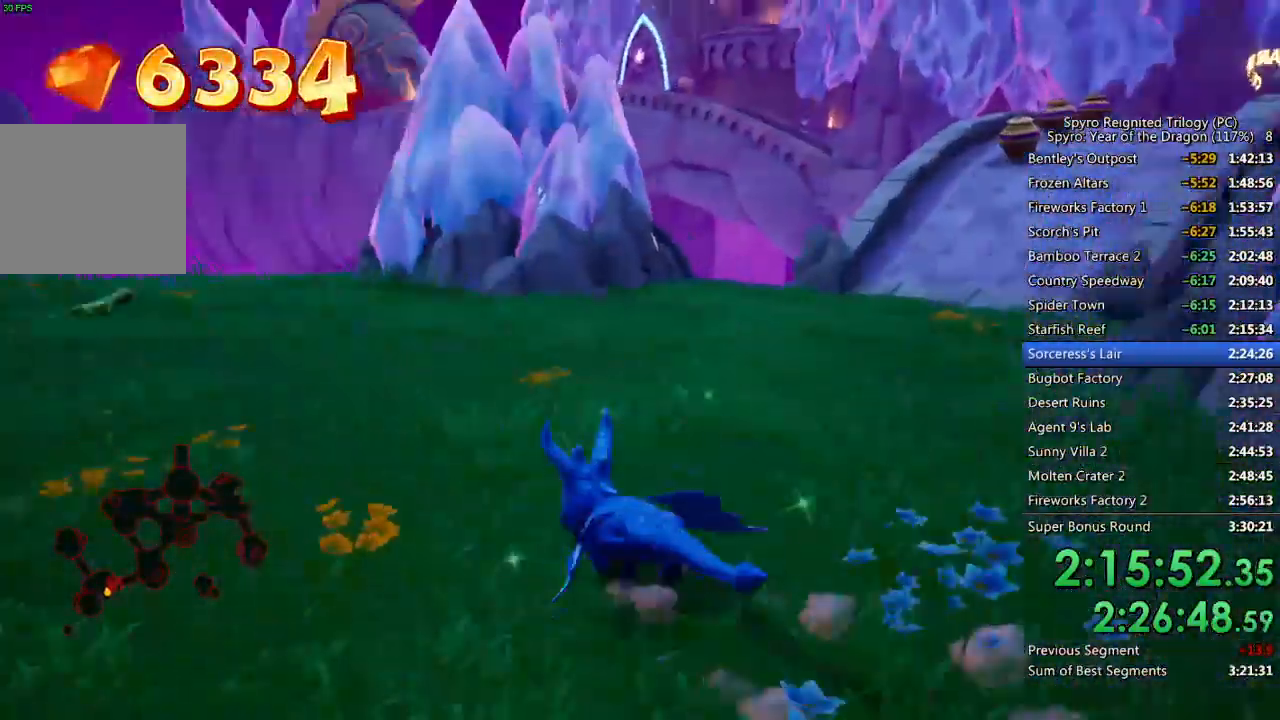
{"buttons": ["SQUARE"], "left_stick": "right", "right_stick": "center", "events": [[367, "left_stick", "right"]]}
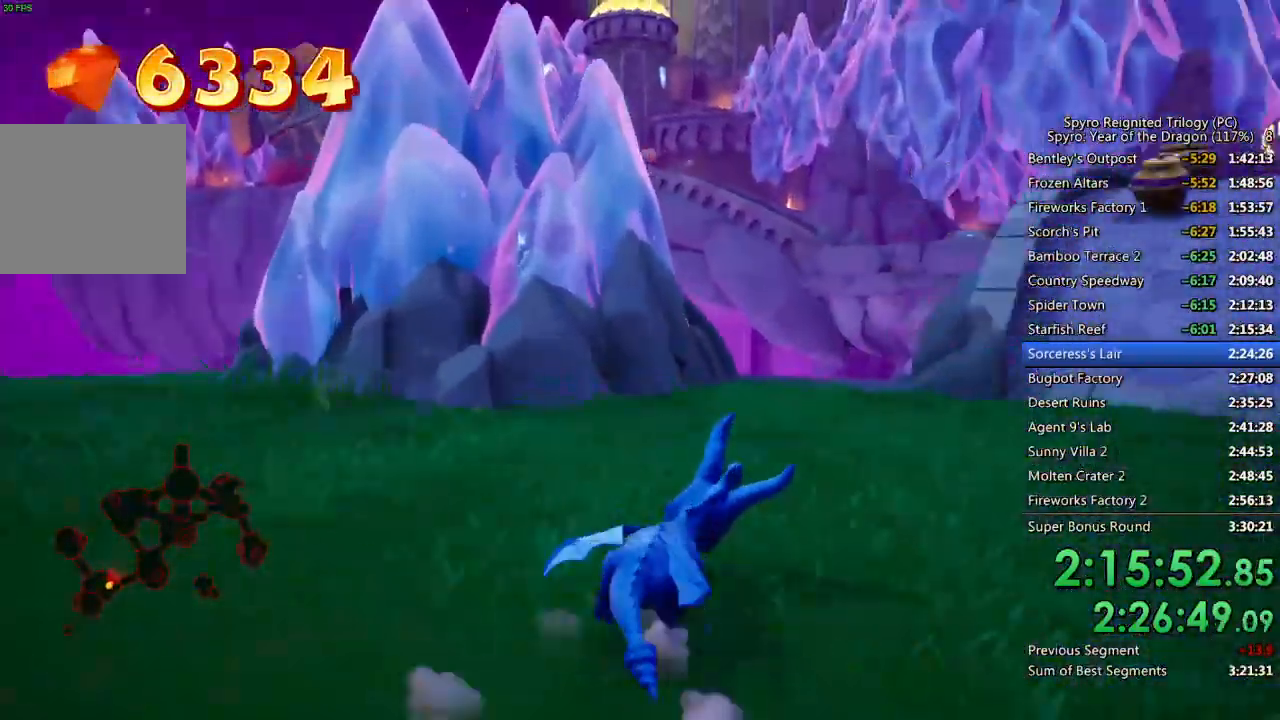
{"buttons": ["SQUARE"], "left_stick": "up-left", "right_stick": "center", "events": [[367, "left_stick", "up-left"]]}
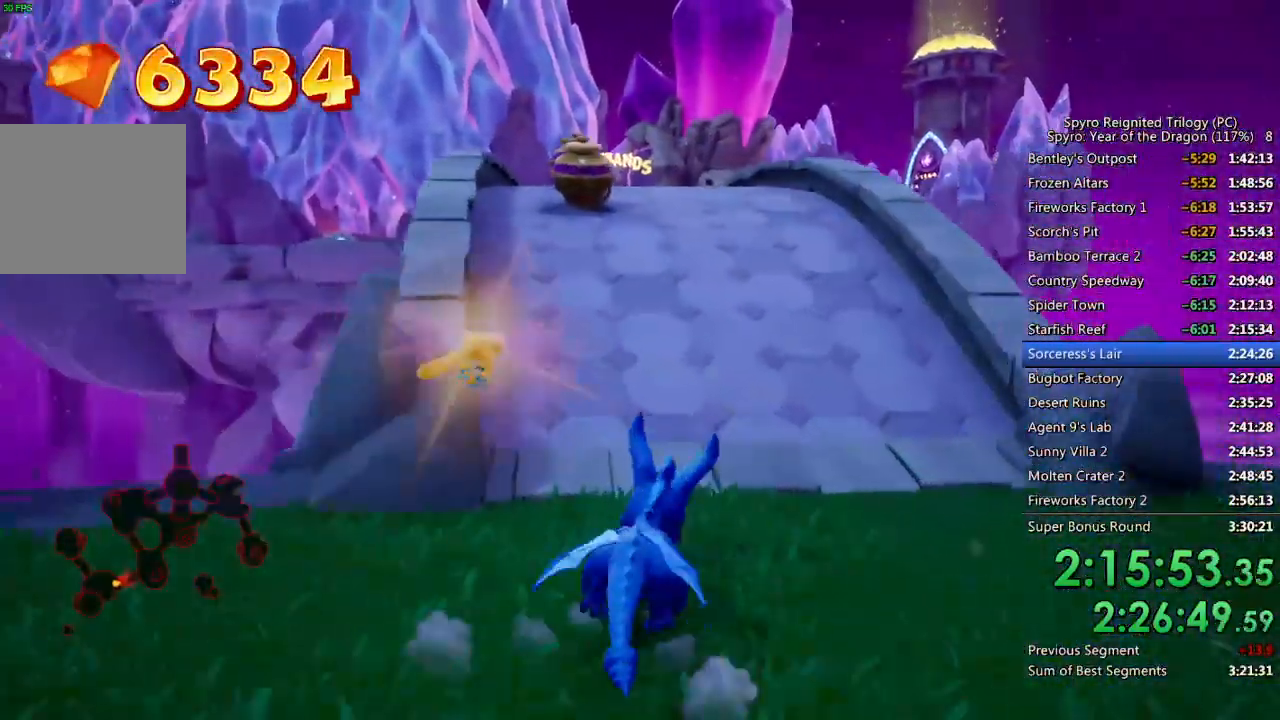
{"buttons": ["SQUARE"], "left_stick": "center", "right_stick": "center", "events": [[67, "left_stick", "center"], [383, "left_stick", "right"], [483, "left_stick", "center"]]}
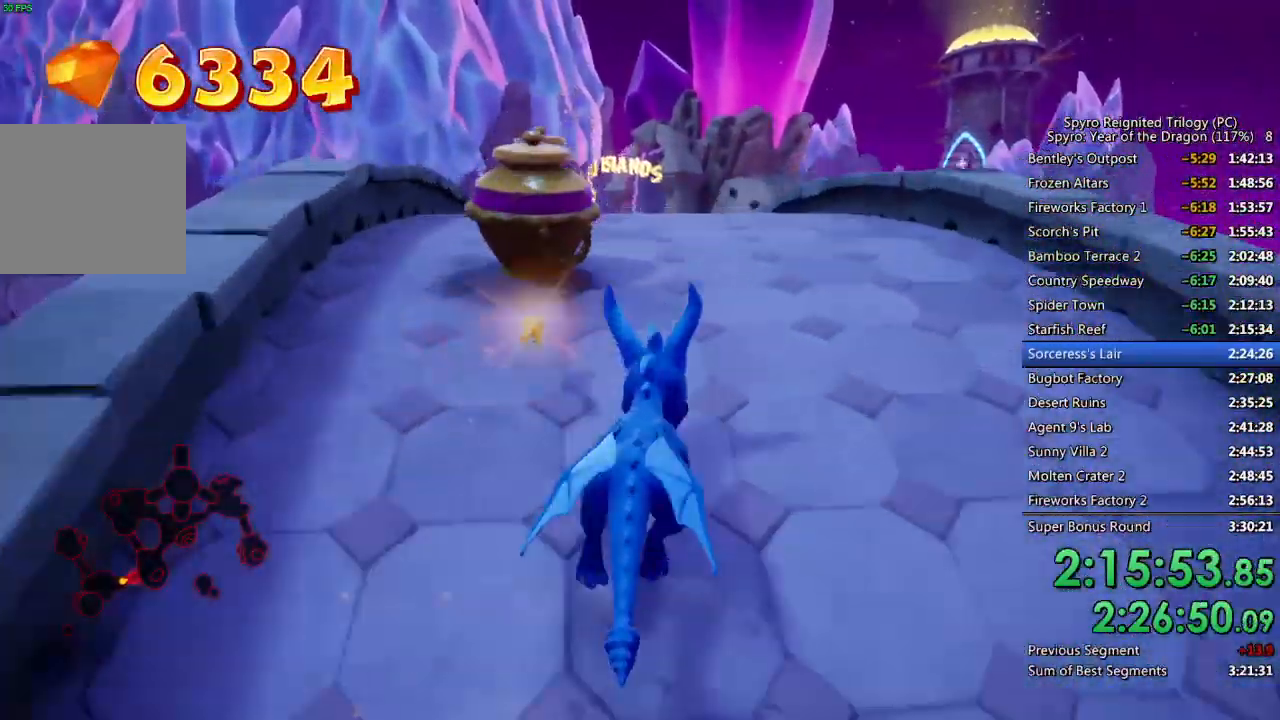
{"buttons": ["SQUARE"], "left_stick": "center", "right_stick": "center", "events": [[133, "left_stick", "left"], [217, "left_stick", "center"]]}
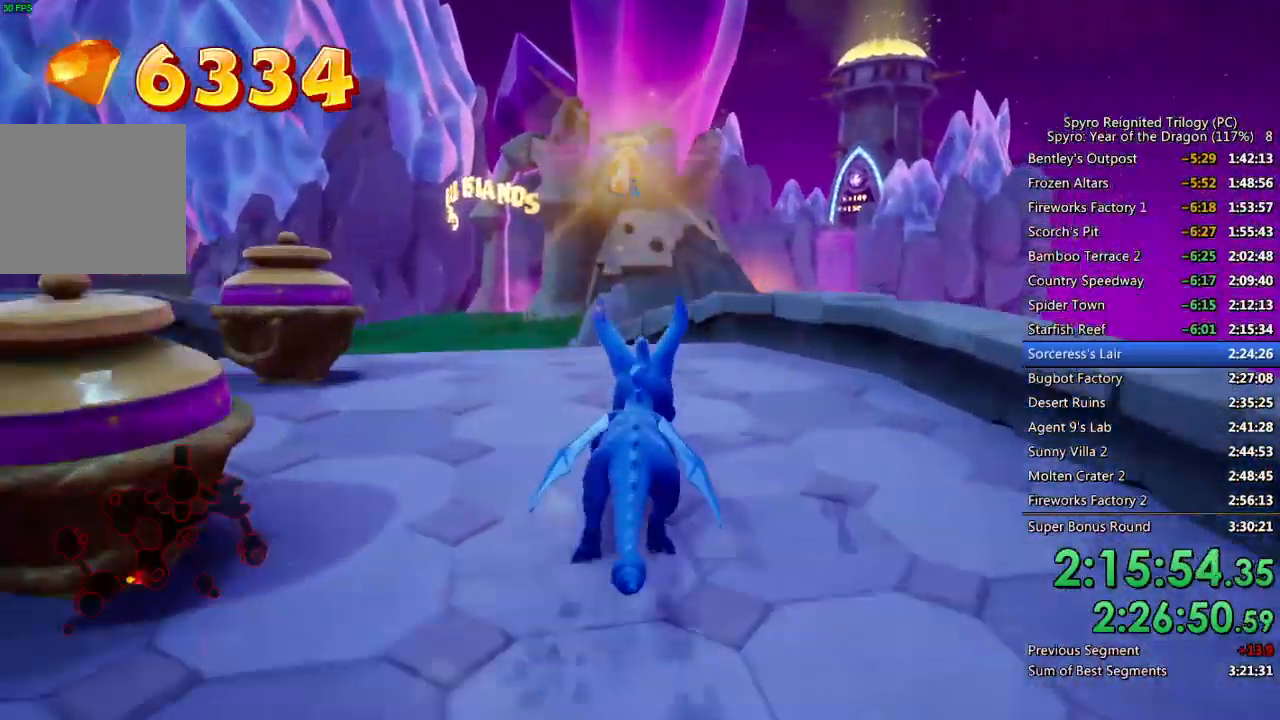
{"buttons": ["CROSS", "SQUARE"], "left_stick": "up-right", "right_stick": "center", "events": [[283, "CROSS", "down"], [433, "left_stick", "up-right"]]}
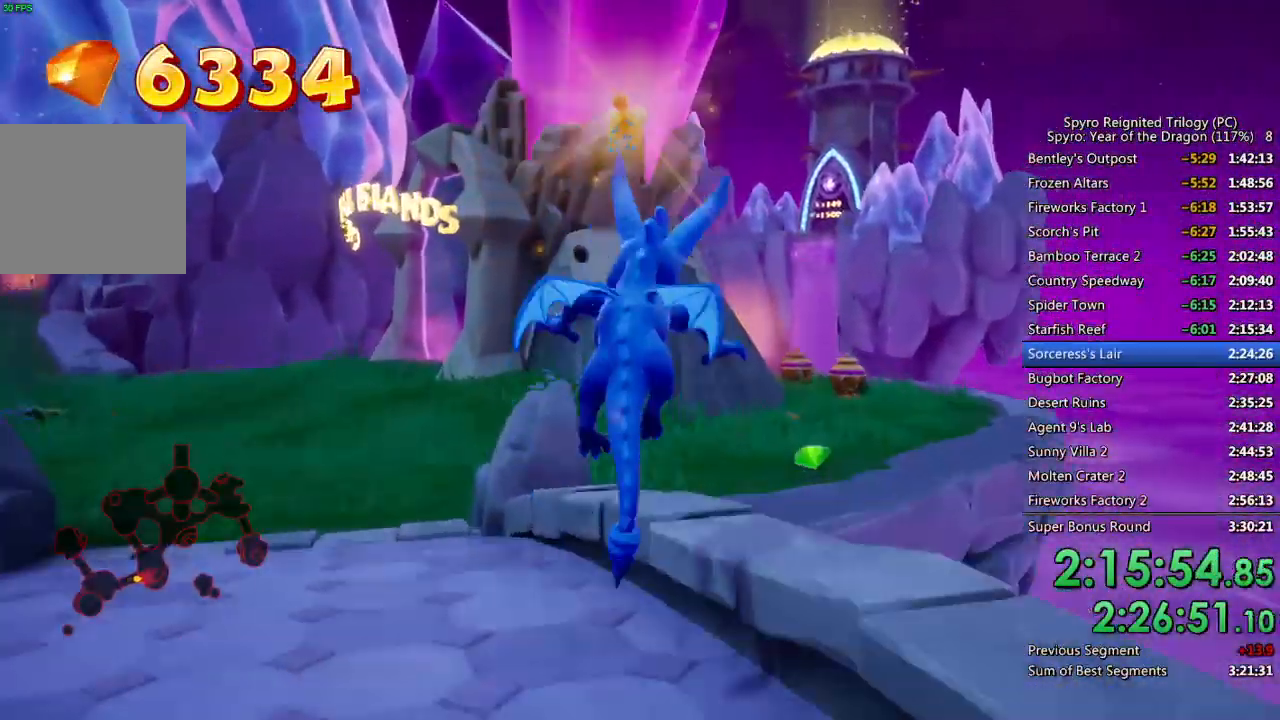
{"buttons": ["SQUARE"], "left_stick": "center", "right_stick": "center", "events": [[117, "left_stick", "center"], [283, "left_stick", "up-right"], [300, "CROSS", "up"], [383, "left_stick", "center"]]}
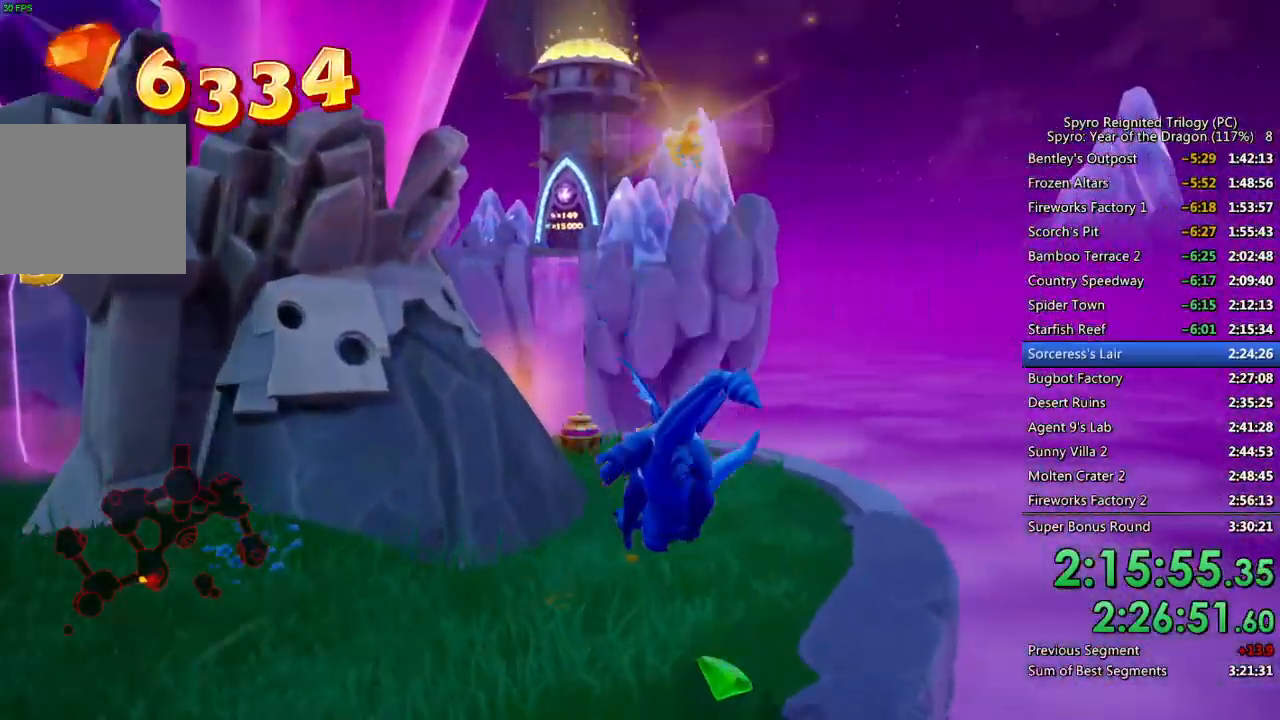
{"buttons": ["SQUARE"], "left_stick": "left", "right_stick": "center", "events": [[467, "left_stick", "left"]]}